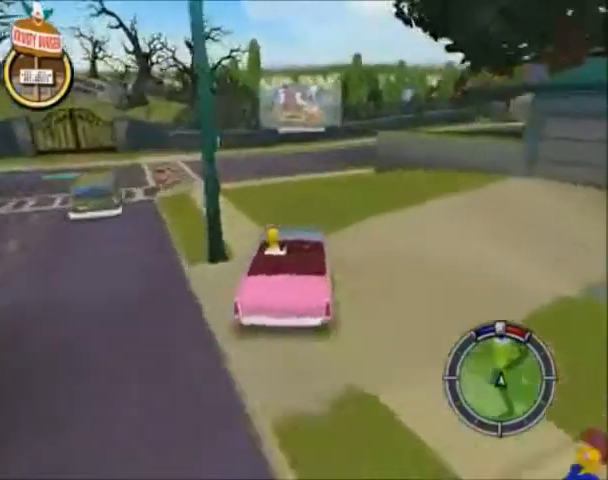
Gameplay with a controller (PlayStation layout); each line is a JSON object with the inputs held at the frame after it. "events" lists button and stick changes between this image and that frame as [ms after this image, input, new state], when the widget could be followed in between. Not read: L3 R3.
{"buttons": ["CROSS"], "left_stick": "right", "right_stick": "center", "events": [[234, "SQUARE", "down"], [301, "CROSS", "up"], [367, "SQUARE", "up"], [401, "CROSS", "down"]]}
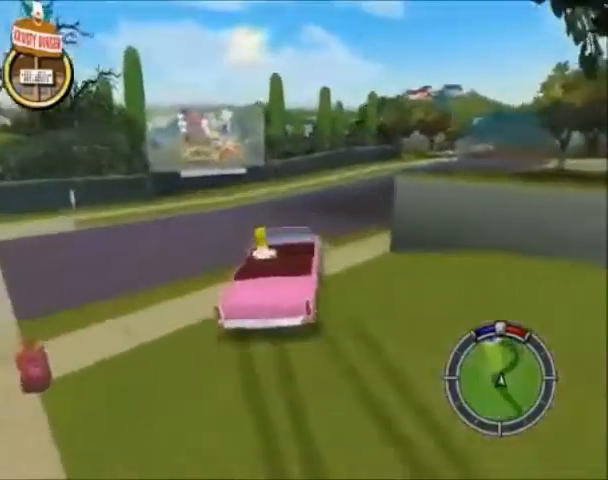
{"buttons": ["CROSS"], "left_stick": "right", "right_stick": "center", "events": []}
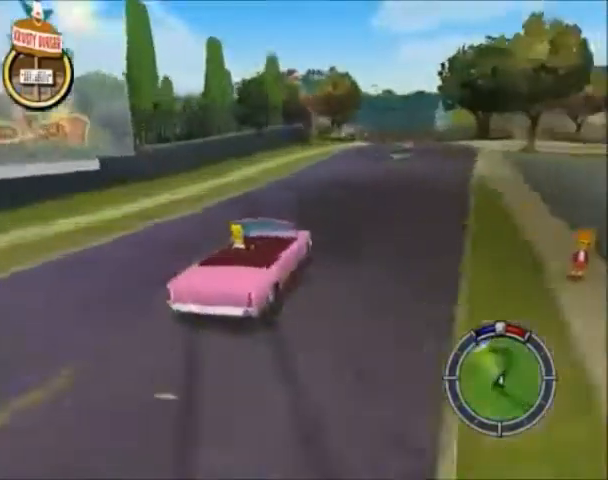
{"buttons": ["CROSS"], "left_stick": "right", "right_stick": "center", "events": [[134, "left_stick", "down-right"], [267, "left_stick", "right"]]}
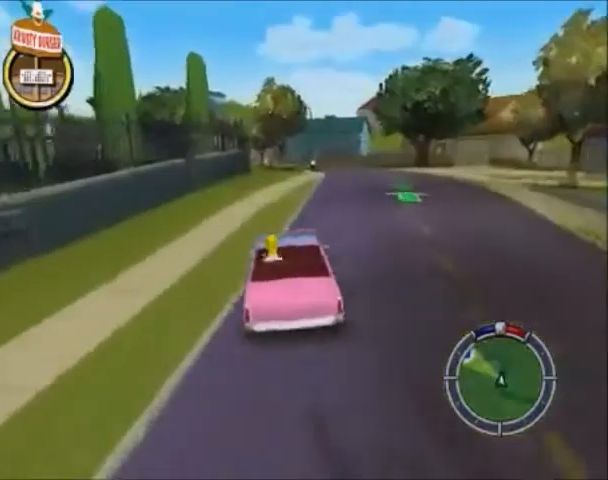
{"buttons": ["CROSS"], "left_stick": "down-right", "right_stick": "center", "events": [[167, "left_stick", "down-right"]]}
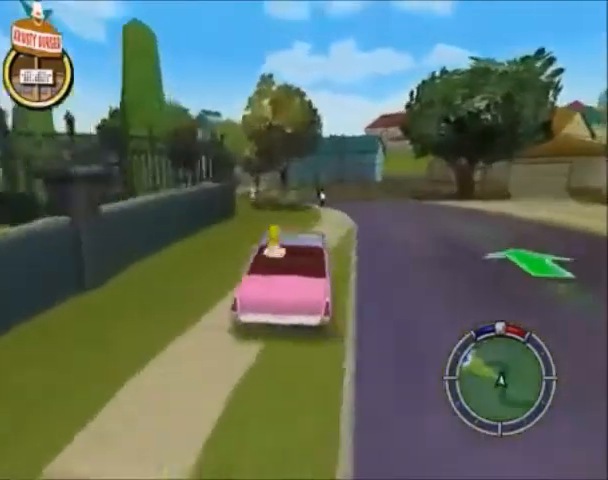
{"buttons": ["SQUARE"], "left_stick": "down-left", "right_stick": "center", "events": [[67, "left_stick", "down"], [233, "left_stick", "down-left"], [300, "CROSS", "up"], [300, "SQUARE", "down"]]}
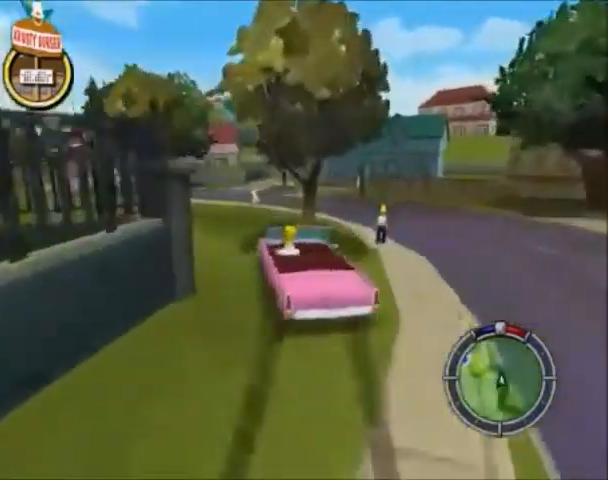
{"buttons": ["CROSS"], "left_stick": "down-left", "right_stick": "center", "events": [[67, "SQUARE", "up"], [134, "CROSS", "down"]]}
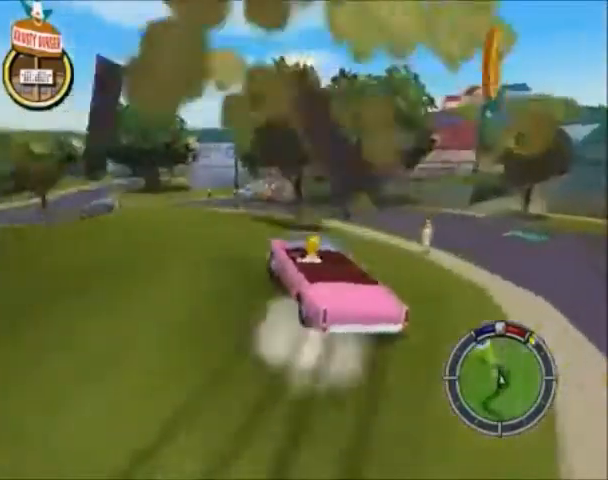
{"buttons": ["CROSS"], "left_stick": "down-left", "right_stick": "center", "events": []}
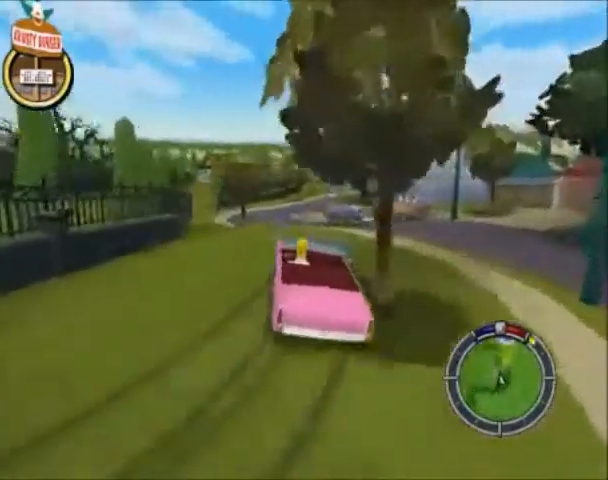
{"buttons": ["CROSS"], "left_stick": "down-left", "right_stick": "center", "events": []}
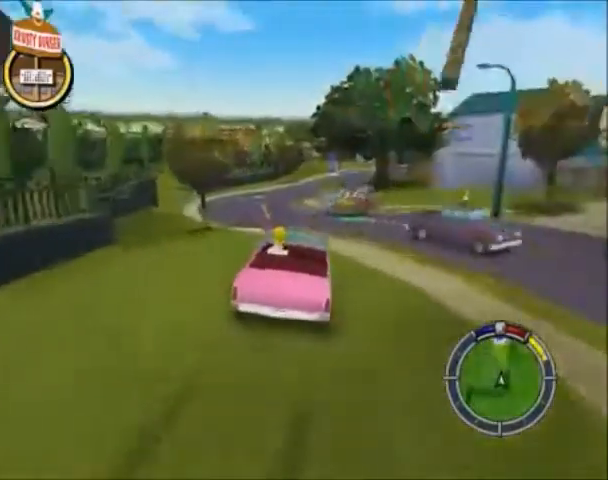
{"buttons": ["CROSS"], "left_stick": "down-left", "right_stick": "center", "events": []}
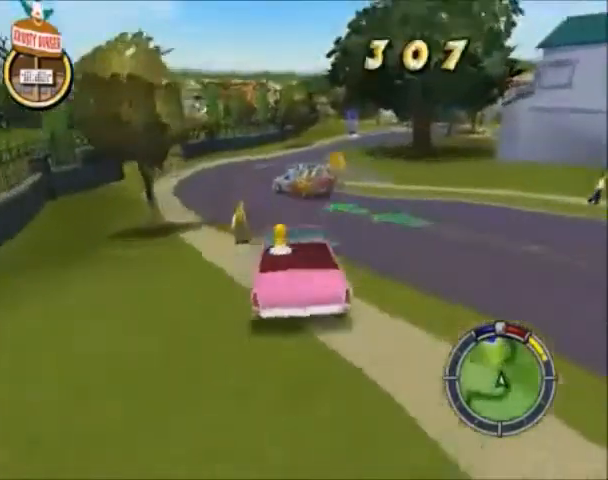
{"buttons": ["CROSS"], "left_stick": "center", "right_stick": "center", "events": [[134, "left_stick", "center"]]}
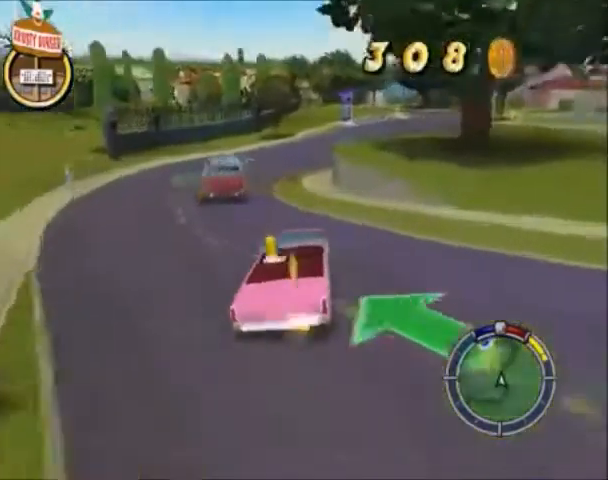
{"buttons": ["CROSS"], "left_stick": "right", "right_stick": "center", "events": [[300, "left_stick", "right"]]}
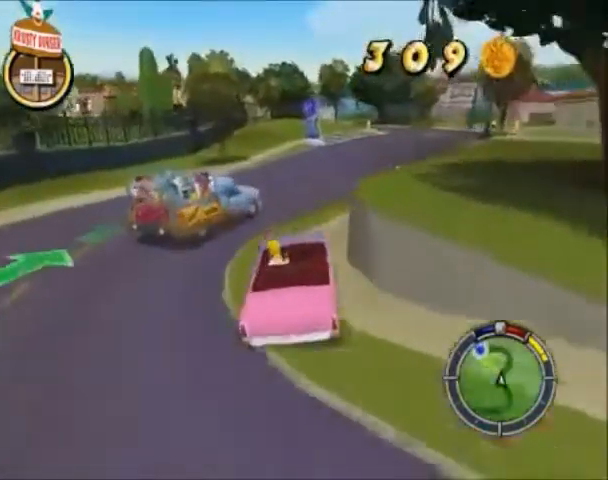
{"buttons": ["CROSS"], "left_stick": "left", "right_stick": "center", "events": [[401, "left_stick", "center"], [501, "left_stick", "left"]]}
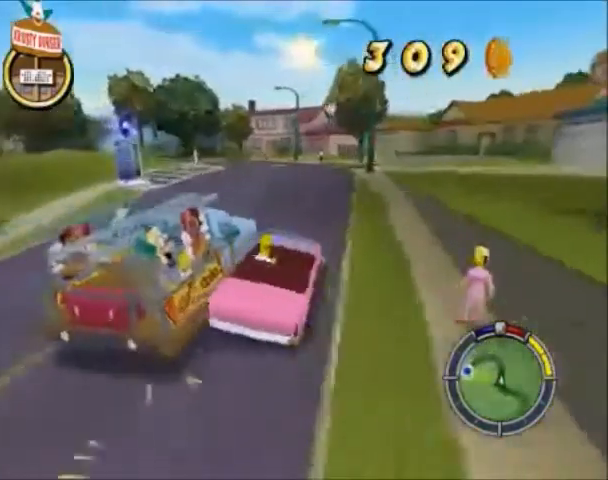
{"buttons": ["CROSS"], "left_stick": "left", "right_stick": "center", "events": []}
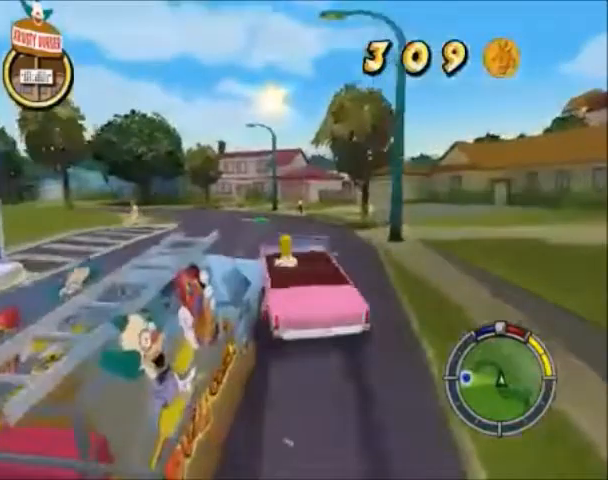
{"buttons": ["CROSS"], "left_stick": "left", "right_stick": "center", "events": []}
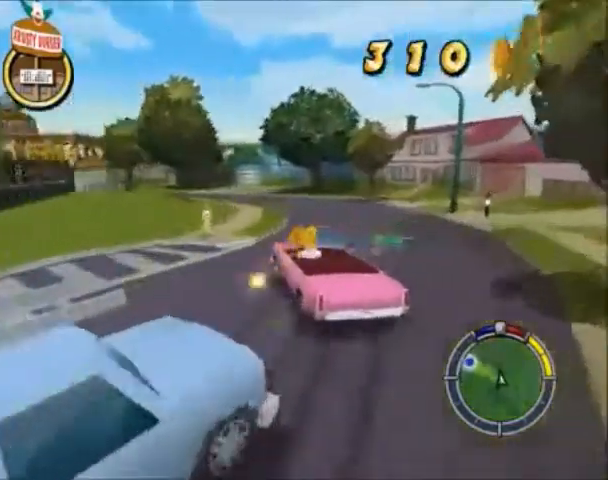
{"buttons": ["CROSS"], "left_stick": "left", "right_stick": "center", "events": []}
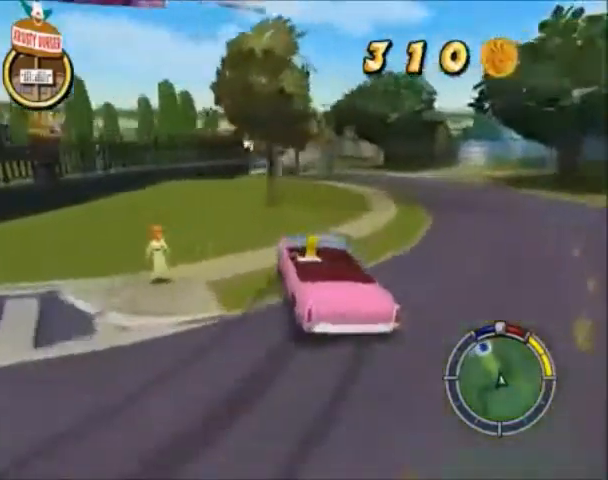
{"buttons": [], "left_stick": "right", "right_stick": "center", "events": [[301, "left_stick", "right"], [468, "CROSS", "up"]]}
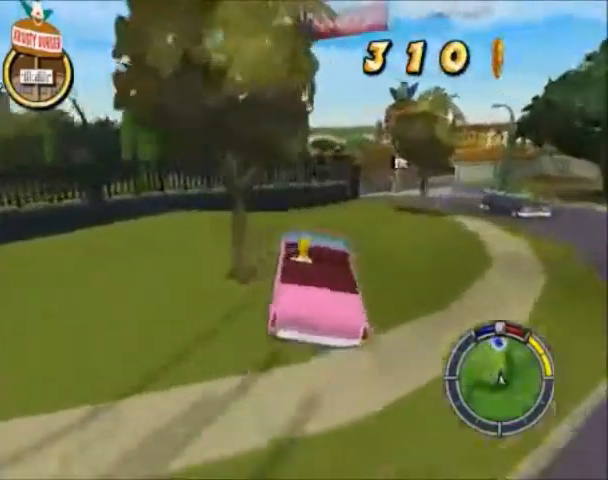
{"buttons": ["CROSS"], "left_stick": "down-left", "right_stick": "center", "events": [[67, "CROSS", "down"], [467, "left_stick", "down-left"]]}
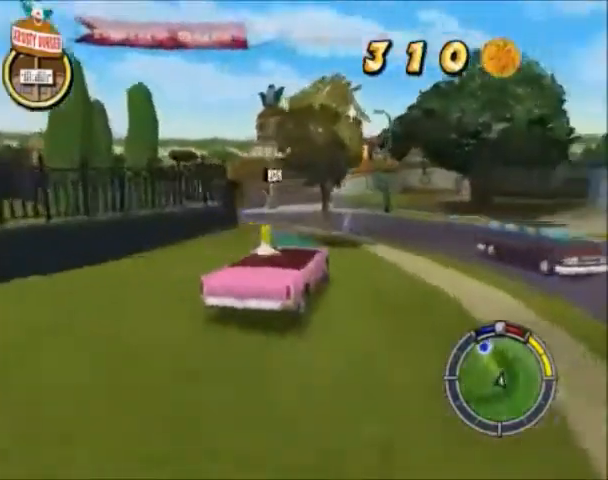
{"buttons": ["CROSS"], "left_stick": "down-left", "right_stick": "center", "events": []}
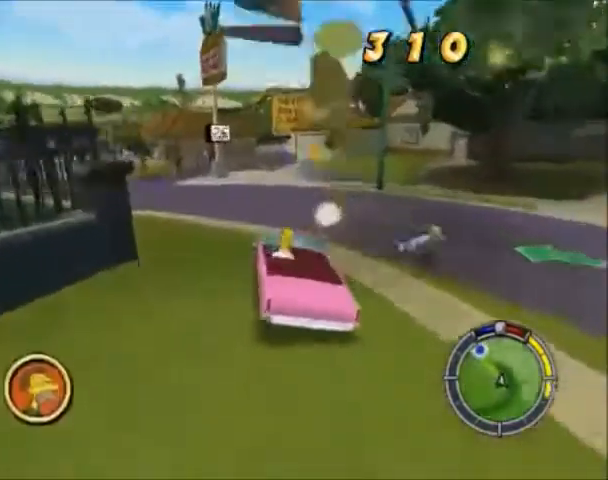
{"buttons": ["CROSS"], "left_stick": "down-left", "right_stick": "center", "events": []}
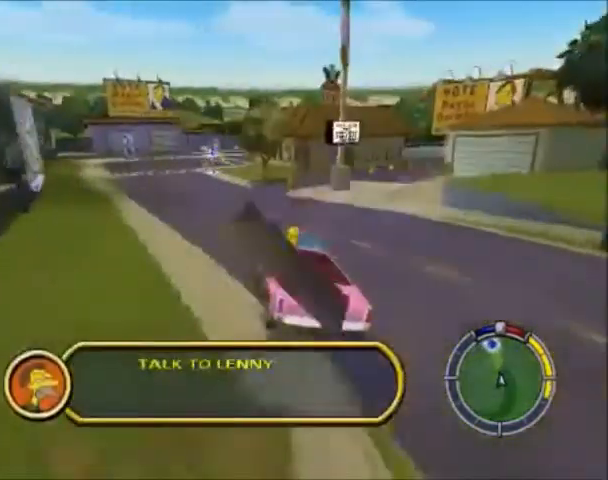
{"buttons": ["CROSS"], "left_stick": "down-left", "right_stick": "center", "events": []}
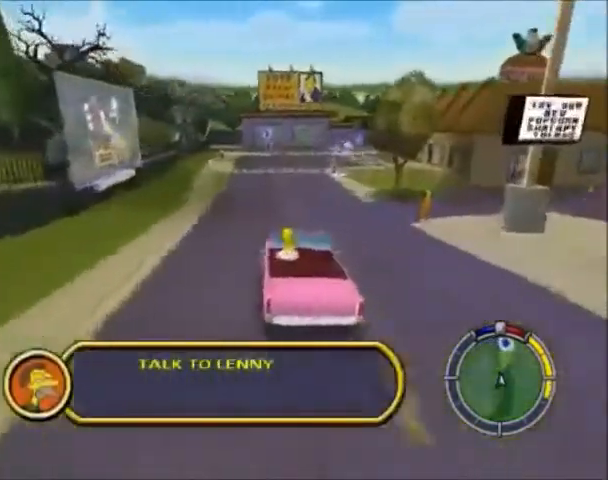
{"buttons": ["CROSS"], "left_stick": "center", "right_stick": "center", "events": [[167, "left_stick", "right"], [467, "left_stick", "center"]]}
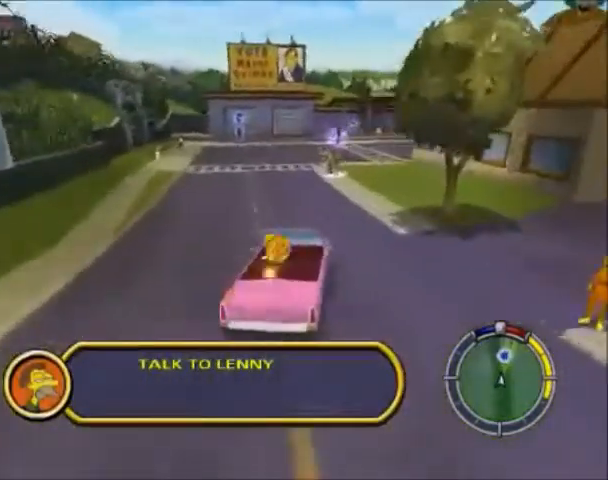
{"buttons": ["CIRCLE"], "left_stick": "center", "right_stick": "center", "events": [[201, "CROSS", "up"], [301, "CIRCLE", "down"]]}
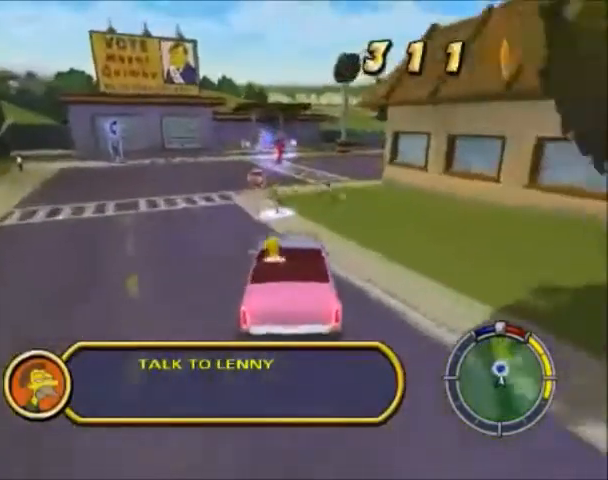
{"buttons": ["CIRCLE"], "left_stick": "down-left", "right_stick": "center", "events": [[33, "left_stick", "right"], [367, "left_stick", "down-left"]]}
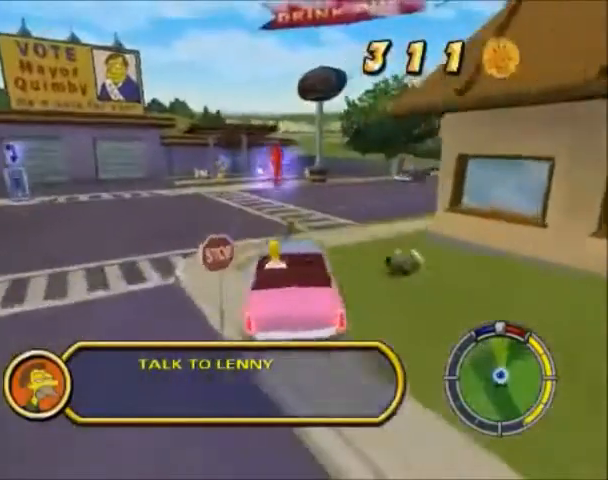
{"buttons": [], "left_stick": "right", "right_stick": "center", "events": [[134, "CIRCLE", "up"], [267, "left_stick", "right"]]}
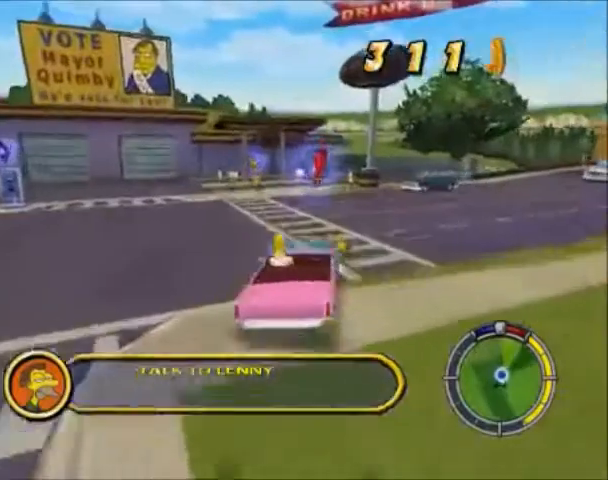
{"buttons": [], "left_stick": "right", "right_stick": "center", "events": []}
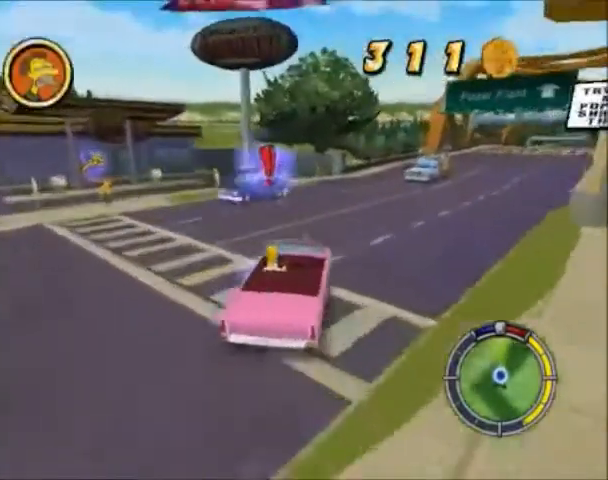
{"buttons": [], "left_stick": "down-left", "right_stick": "center", "events": [[67, "left_stick", "down-left"], [234, "CROSS", "down"], [468, "CROSS", "up"]]}